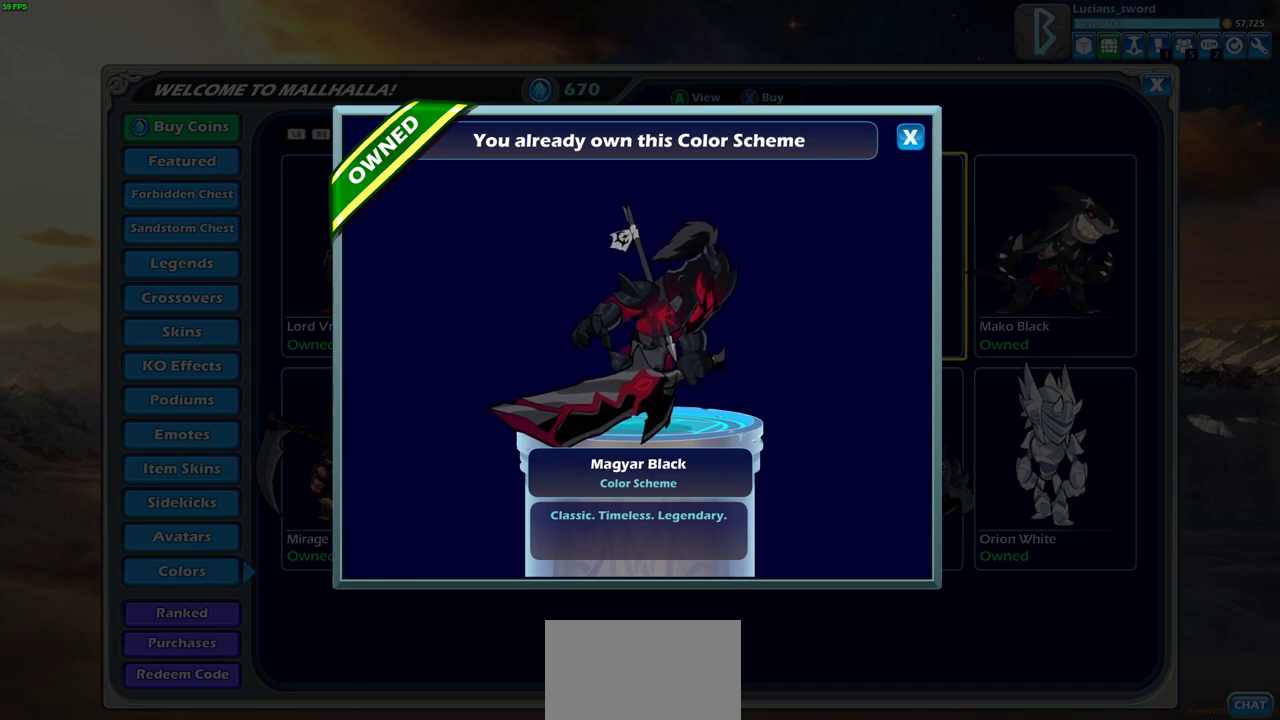
Gameplay with a controller (PlayStation layout); each line is a JSON object with the inputs held at the frame after it. "events" lists button and stick changes between this image and that frame as [ms after this image, input, new state], when the widget could be followed in between. Not read: R1.
{"buttons": ["CIRCLE"], "left_stick": "center", "right_stick": "center", "events": [[467, "CIRCLE", "down"]]}
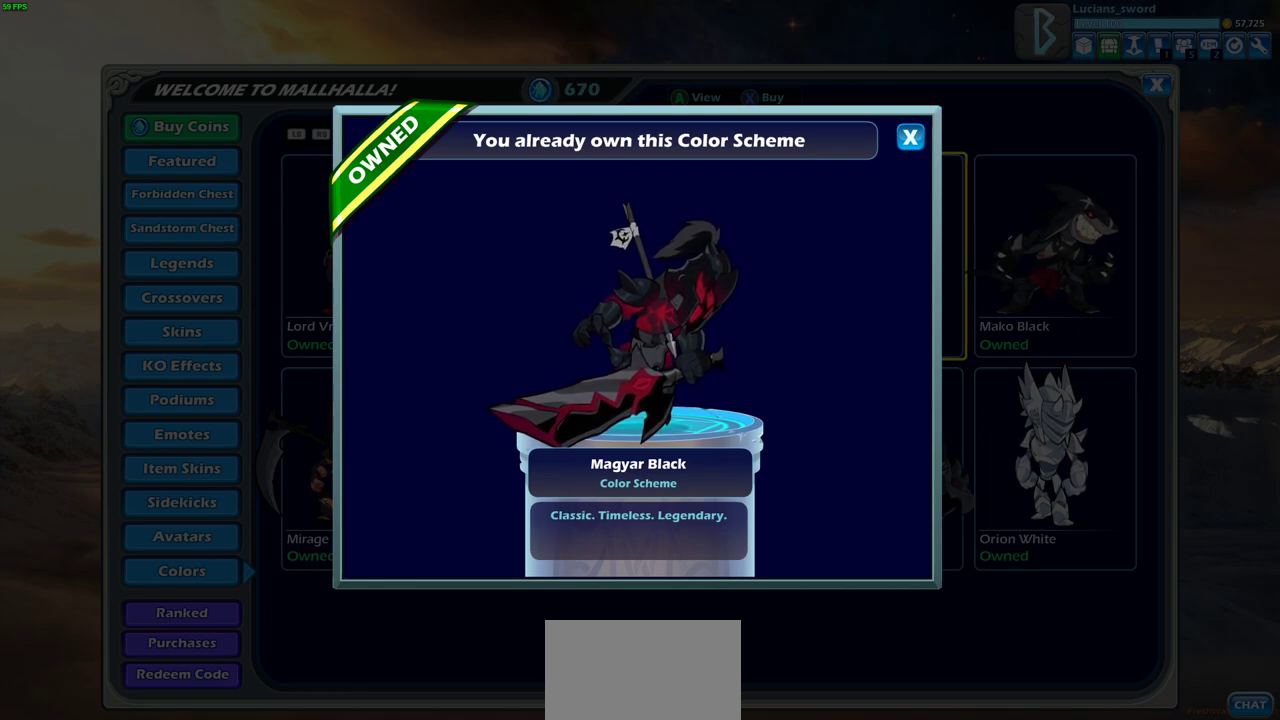
{"buttons": [], "left_stick": "center", "right_stick": "center", "events": [[100, "CIRCLE", "up"]]}
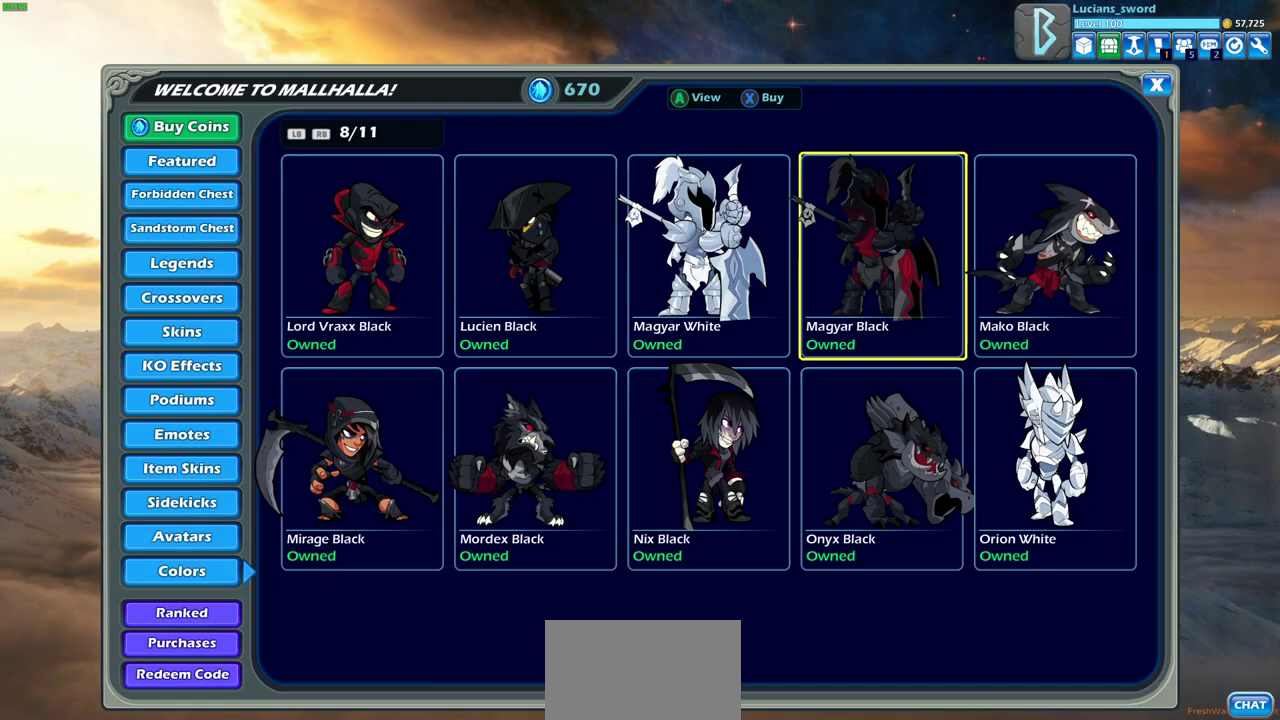
{"buttons": [], "left_stick": "center", "right_stick": "center", "events": []}
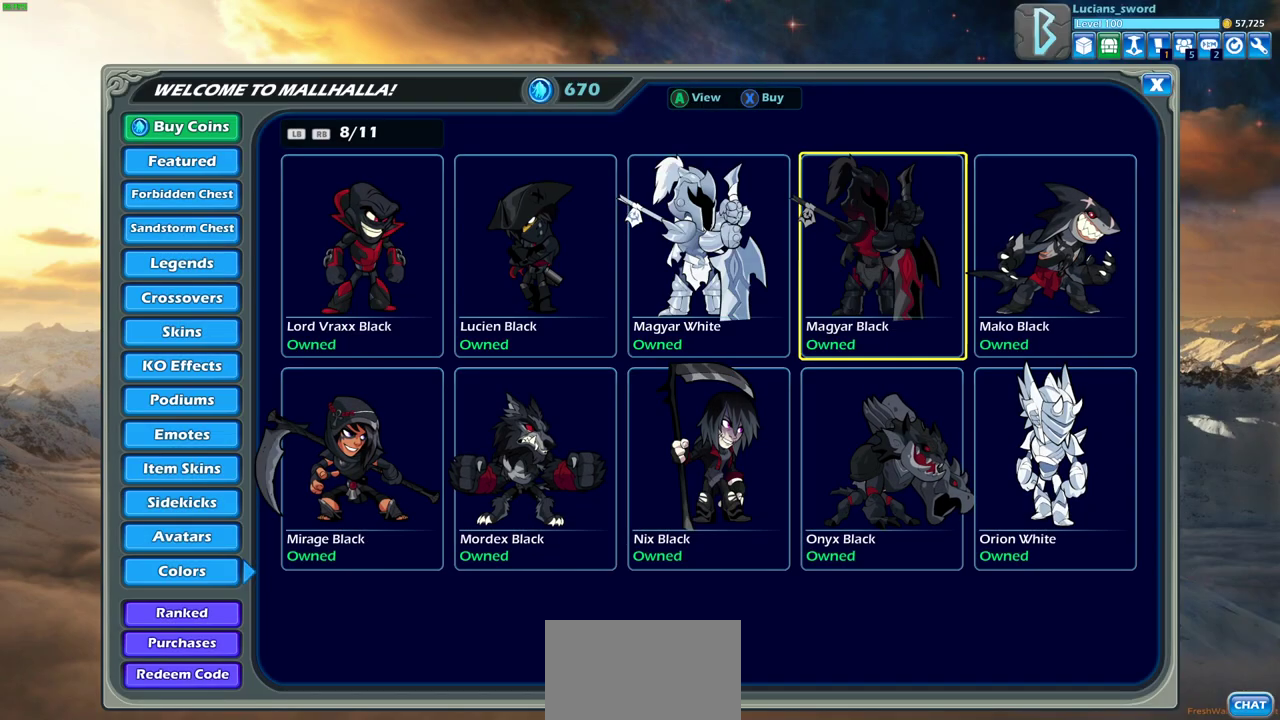
{"buttons": [], "left_stick": "center", "right_stick": "center", "events": [[67, "L1", "down"], [183, "L1", "up"]]}
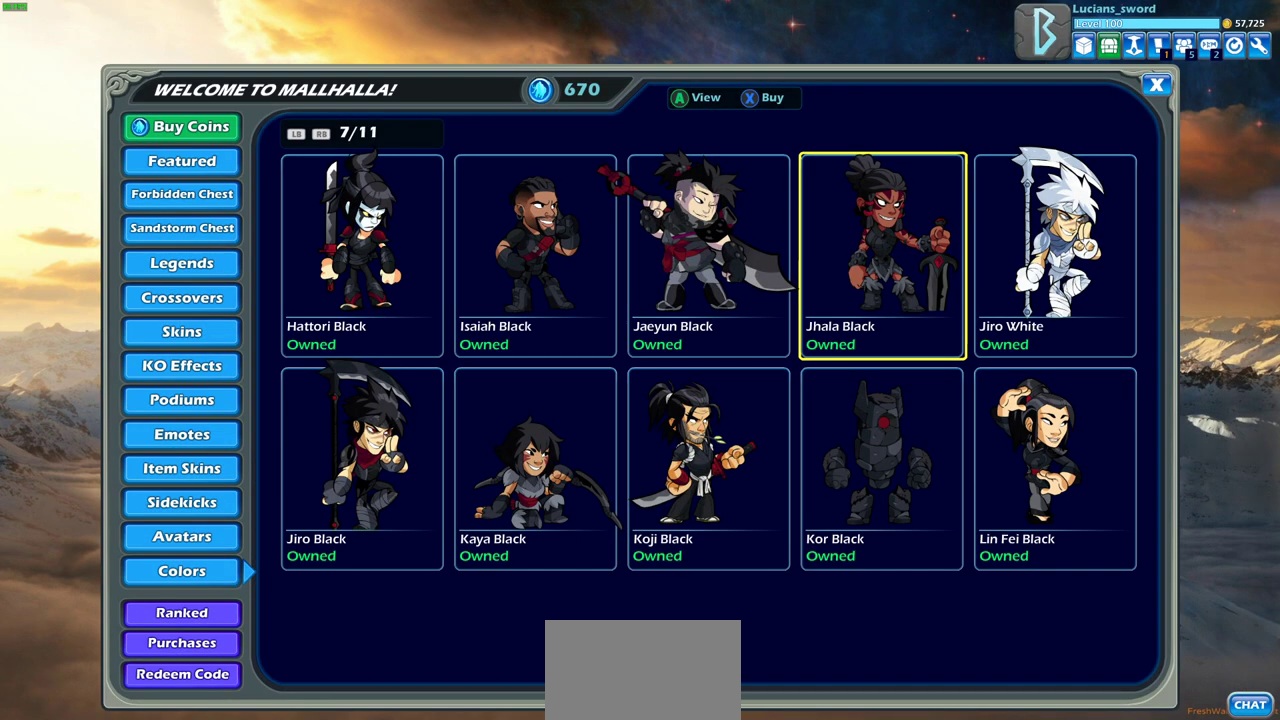
{"buttons": [], "left_stick": "center", "right_stick": "center", "events": [[367, "L1", "down"], [467, "L1", "up"]]}
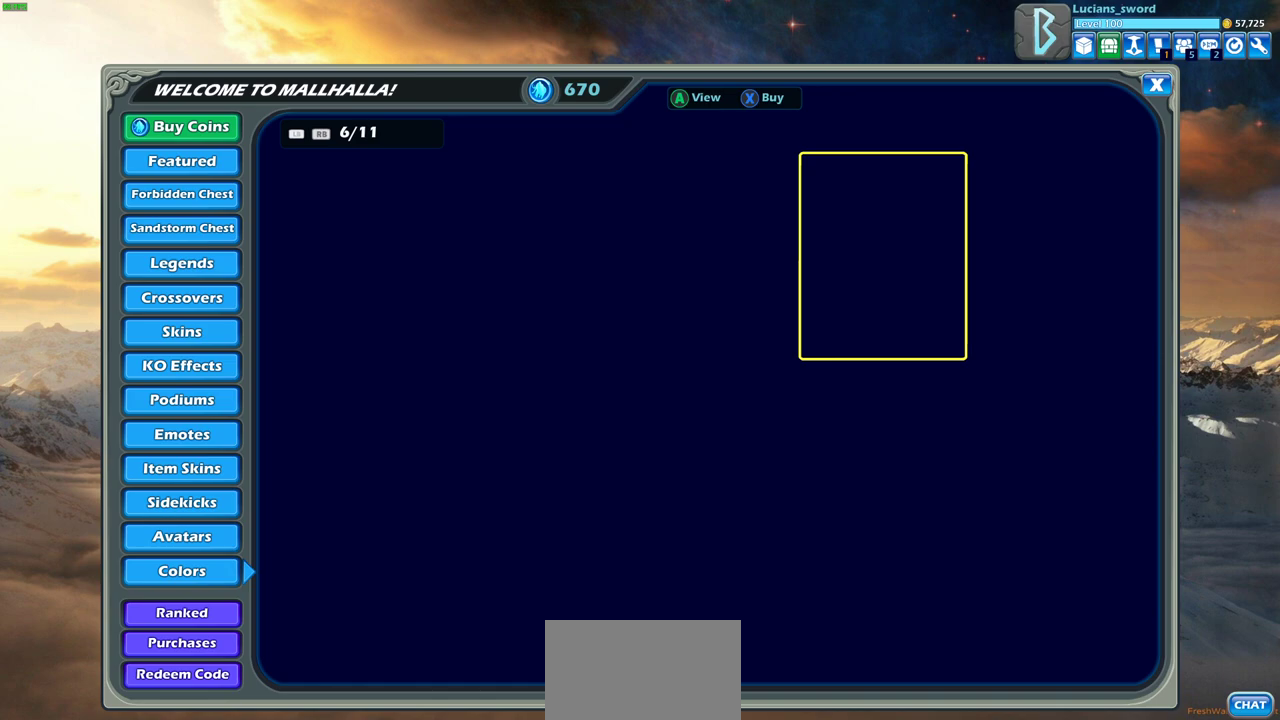
{"buttons": ["L1"], "left_stick": "center", "right_stick": "center", "events": [[483, "L1", "down"]]}
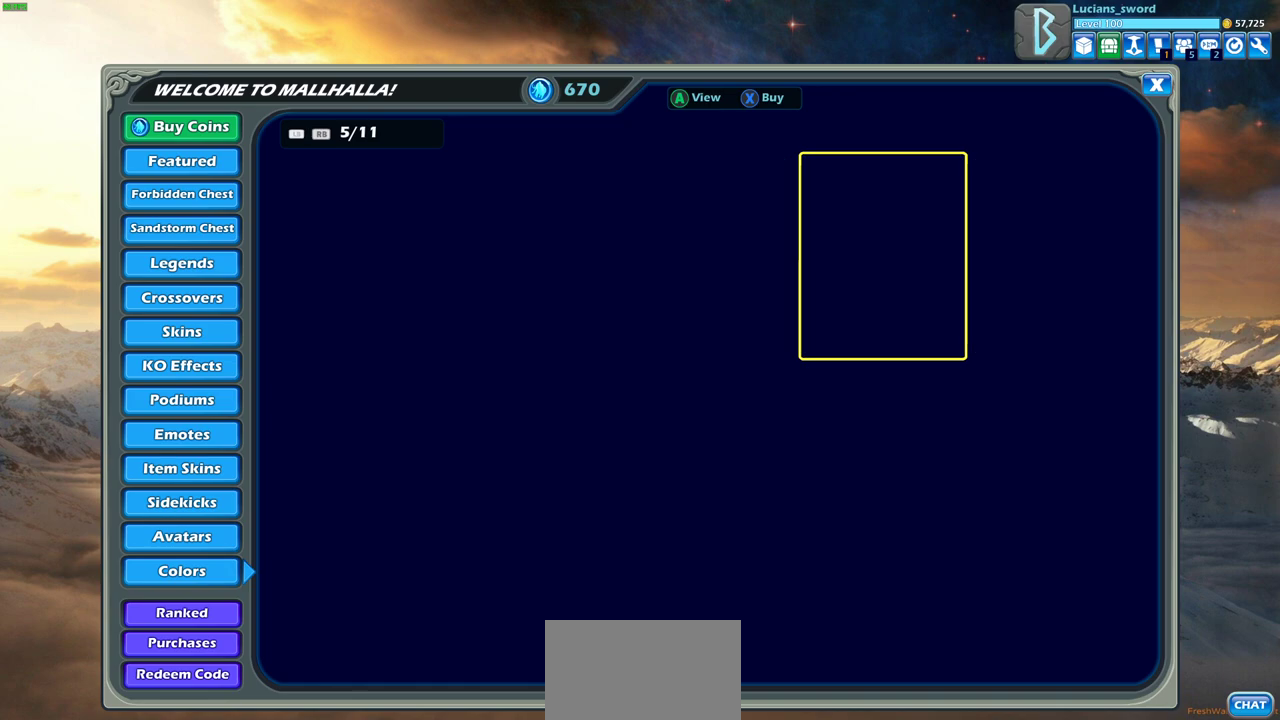
{"buttons": [], "left_stick": "center", "right_stick": "center", "events": [[100, "L1", "up"]]}